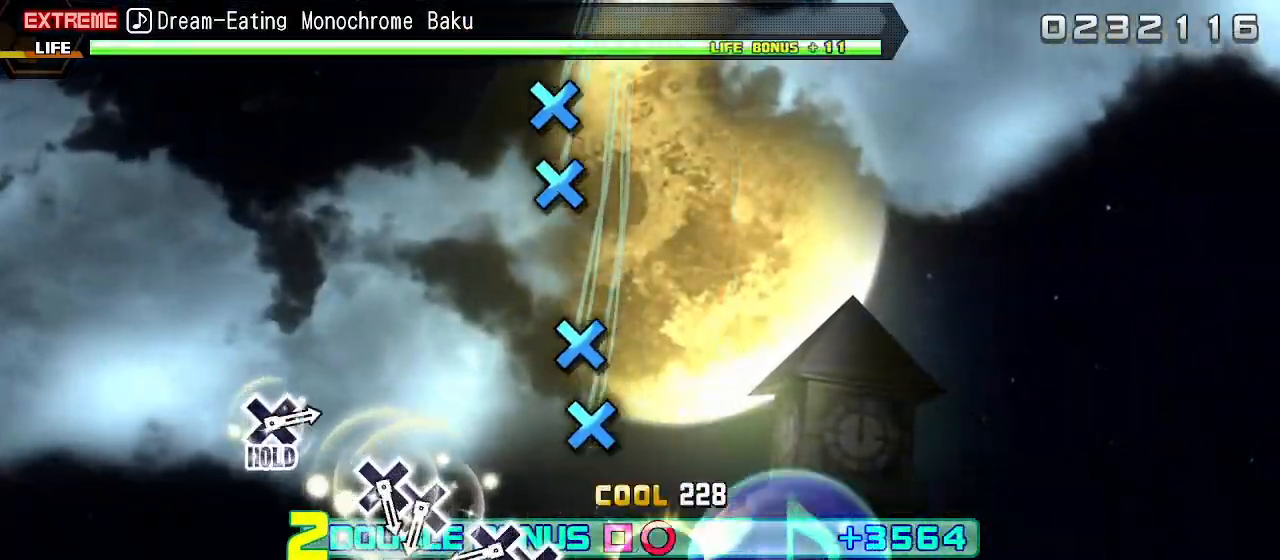
Gameplay with a controller (PlayStation layout); each line is a JSON object with the inputs held at the frame after it. "events" lists button and stick changes between this image and that frame as [ms after this image, input, new state], when the widget could be followed in between. Not read: L3 R3.
{"buttons": ["CROSS", "L2"], "left_stick": "center", "right_stick": "center", "events": [[133, "CROSS", "down"], [250, "CROSS", "up"], [267, "DPAD_DOWN", "down"], [367, "DPAD_DOWN", "up"], [467, "CROSS", "down"]]}
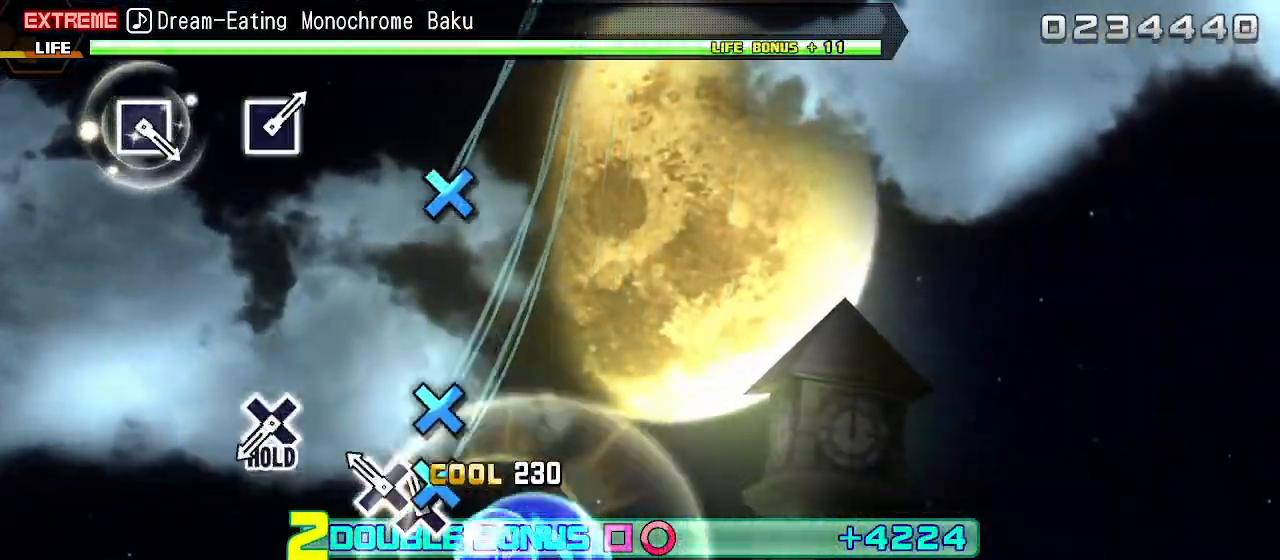
{"buttons": ["R2"], "left_stick": "center", "right_stick": "center", "events": [[67, "DPAD_DOWN", "down"], [100, "CROSS", "up"], [150, "DPAD_DOWN", "up"], [300, "CROSS", "down"], [450, "R2", "down"], [483, "L2", "up"], [500, "CROSS", "up"]]}
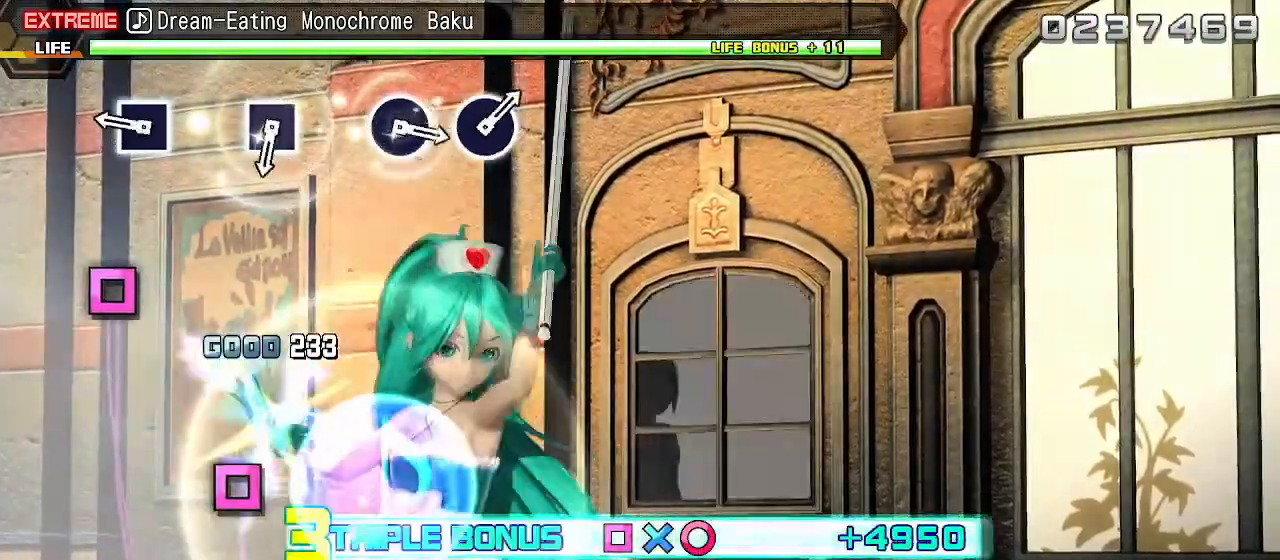
{"buttons": ["SQUARE", "R2"], "left_stick": "center", "right_stick": "center", "events": [[167, "SQUARE", "down"], [283, "SQUARE", "up"], [467, "SQUARE", "down"]]}
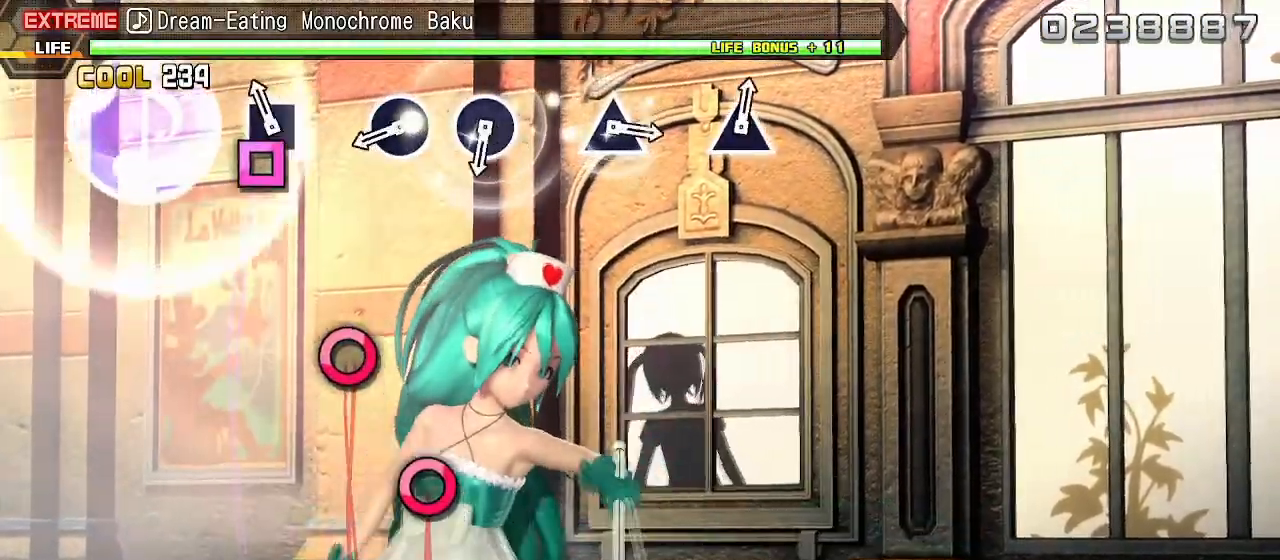
{"buttons": ["R2"], "left_stick": "center", "right_stick": "center", "events": [[83, "SQUARE", "up"], [267, "CIRCLE", "down"], [367, "CIRCLE", "up"]]}
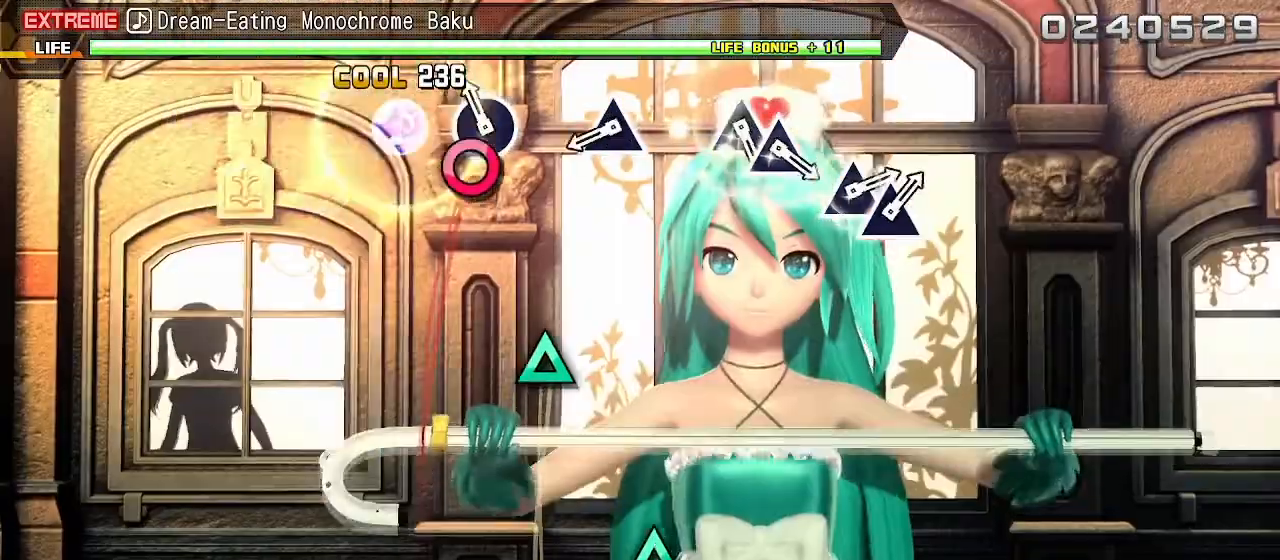
{"buttons": ["R2"], "left_stick": "center", "right_stick": "center", "events": [[50, "CIRCLE", "down"], [150, "CIRCLE", "up"], [317, "TRIANGLE", "down"], [433, "TRIANGLE", "up"]]}
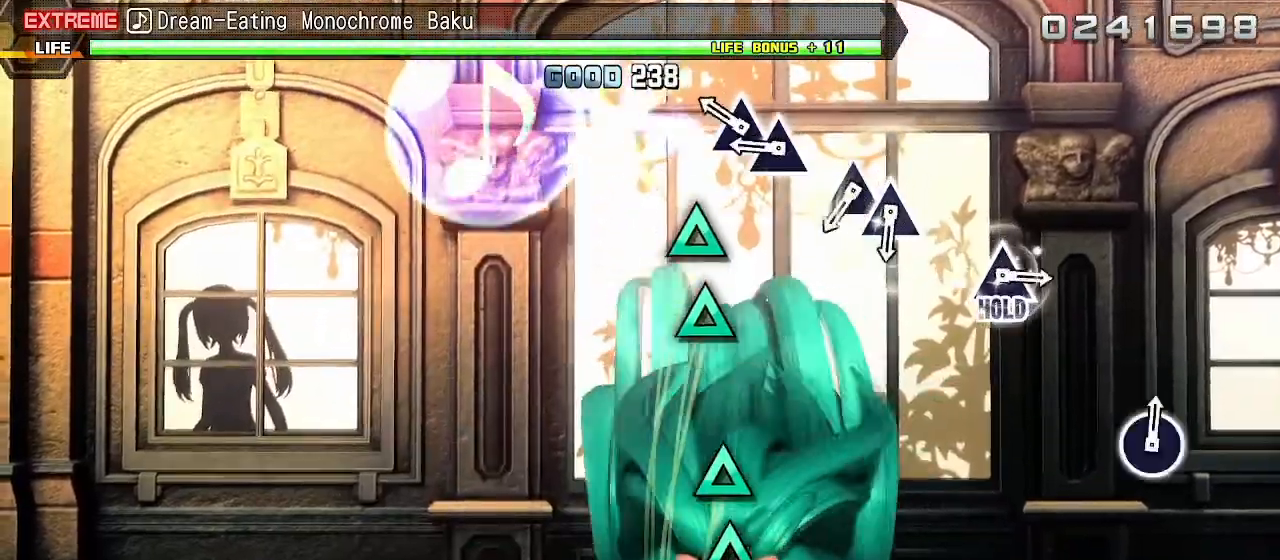
{"buttons": ["TRIANGLE", "R2", "DPAD_UP"], "left_stick": "center", "right_stick": "center", "events": [[83, "TRIANGLE", "down"], [167, "DPAD_UP", "down"], [200, "TRIANGLE", "up"], [317, "DPAD_UP", "up"], [383, "TRIANGLE", "down"], [467, "DPAD_UP", "down"]]}
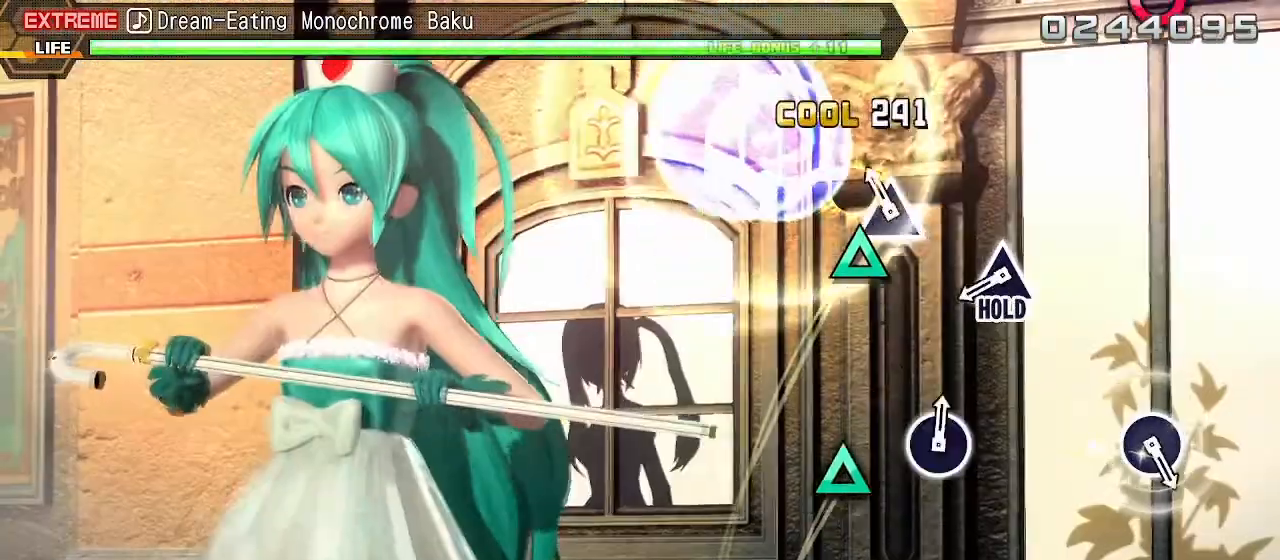
{"buttons": ["L2"], "left_stick": "center", "right_stick": "center", "events": [[17, "TRIANGLE", "up"], [67, "DPAD_UP", "up"], [267, "TRIANGLE", "down"], [367, "L2", "down"], [417, "TRIANGLE", "up"], [450, "R2", "up"]]}
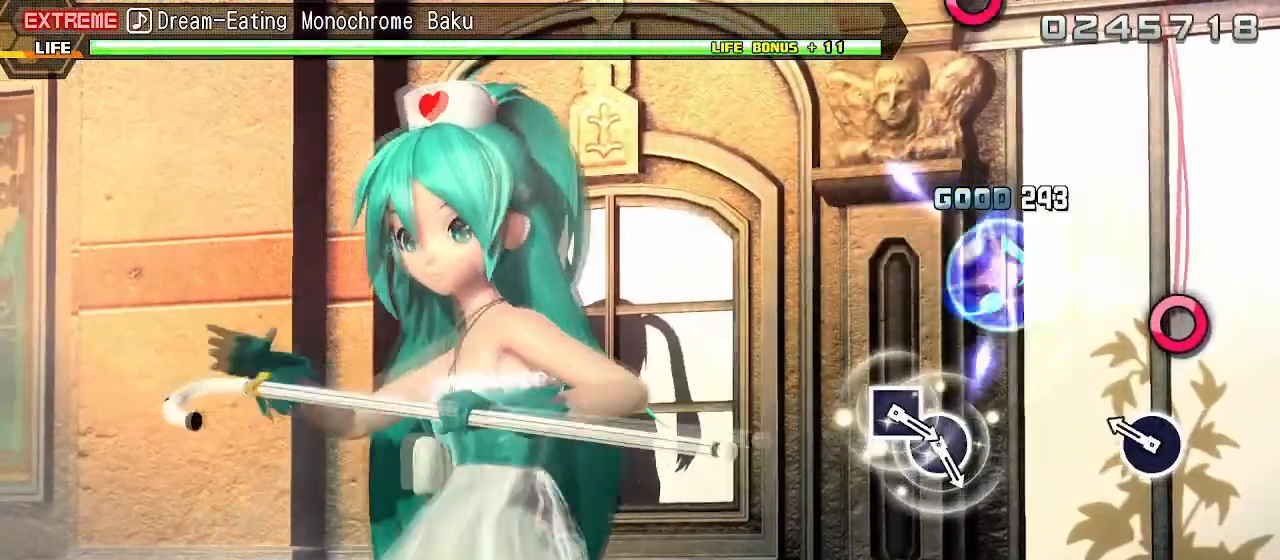
{"buttons": ["L2"], "left_stick": "center", "right_stick": "center", "events": [[83, "CIRCLE", "down"], [183, "CIRCLE", "up"]]}
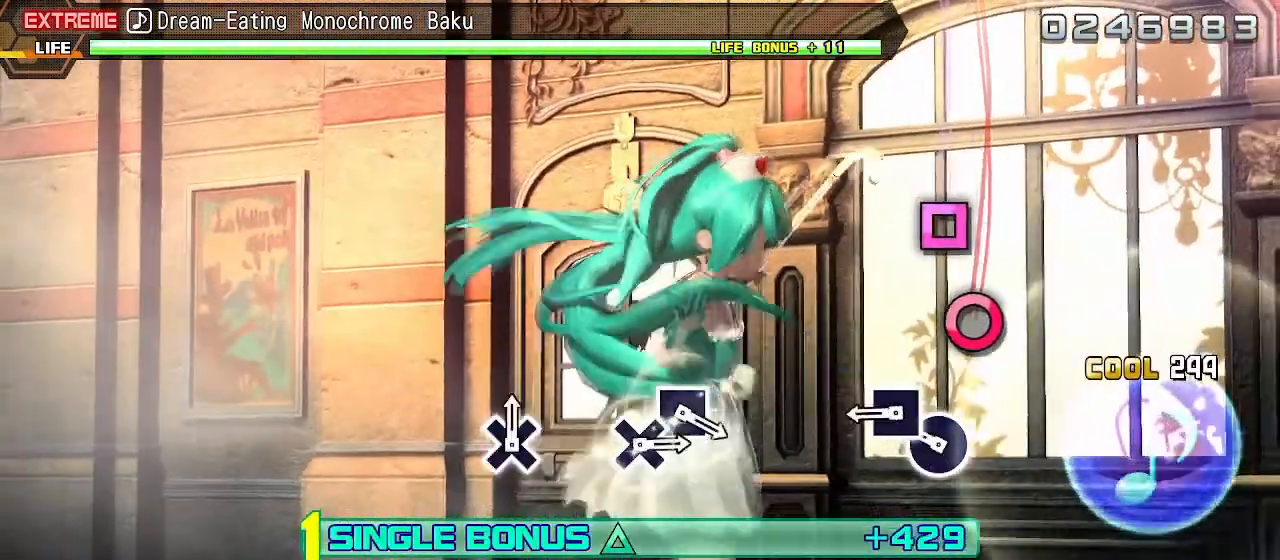
{"buttons": ["L2"], "left_stick": "center", "right_stick": "center", "events": [[83, "CIRCLE", "down"], [217, "CIRCLE", "up"], [233, "DPAD_LEFT", "down"], [333, "DPAD_LEFT", "up"]]}
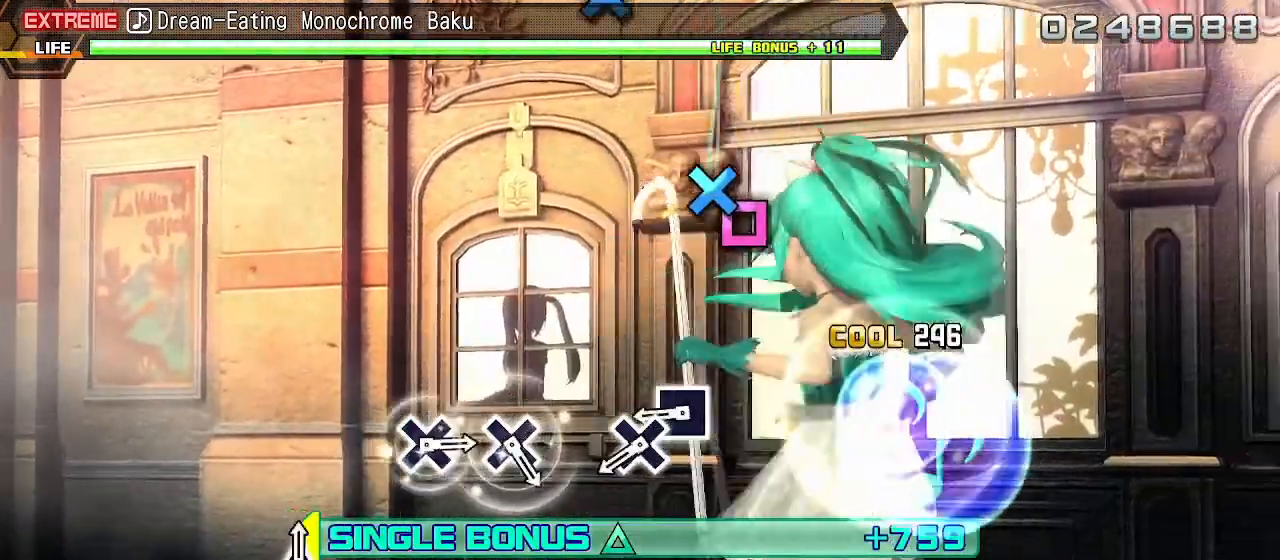
{"buttons": ["L2"], "left_stick": "center", "right_stick": "center", "events": [[200, "SQUARE", "down"], [300, "SQUARE", "up"], [350, "DPAD_DOWN", "down"], [433, "DPAD_DOWN", "up"]]}
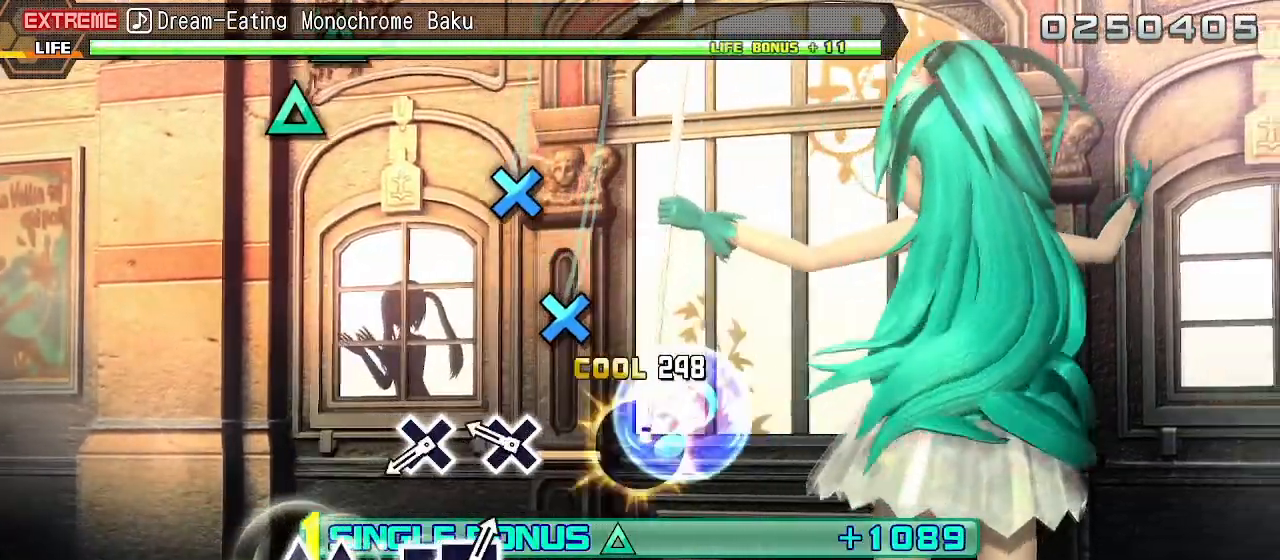
{"buttons": ["L2"], "left_stick": "center", "right_stick": "center", "events": [[67, "CROSS", "down"], [150, "CROSS", "up"], [317, "CROSS", "down"], [400, "CROSS", "up"]]}
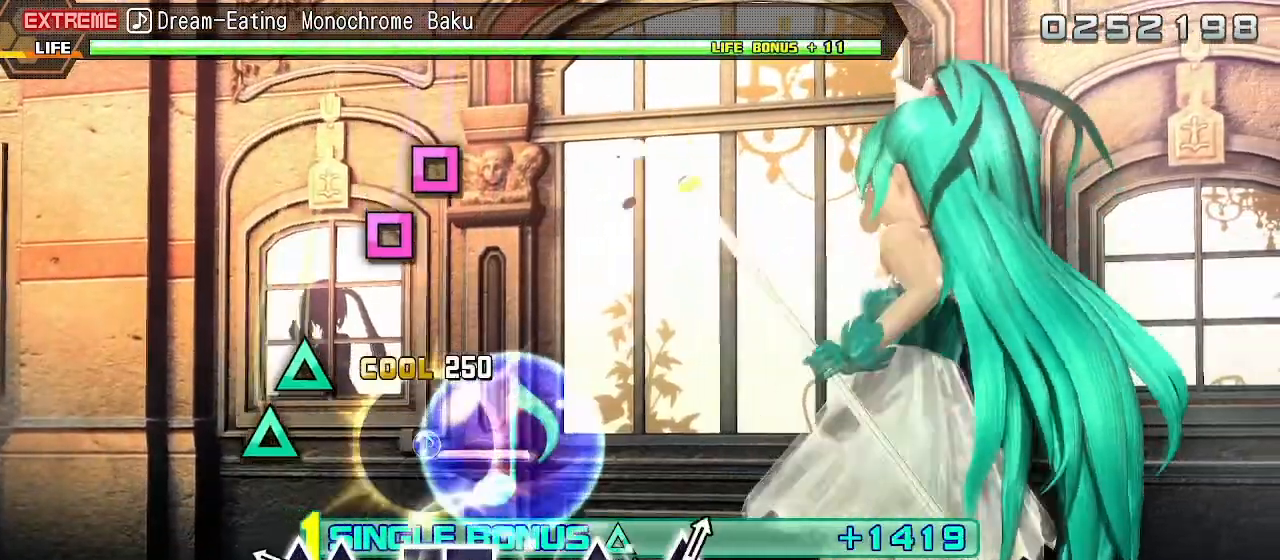
{"buttons": ["SQUARE", "L2"], "left_stick": "center", "right_stick": "center", "events": [[117, "TRIANGLE", "down"], [200, "DPAD_UP", "down"], [217, "TRIANGLE", "up"], [300, "DPAD_UP", "up"], [433, "SQUARE", "down"]]}
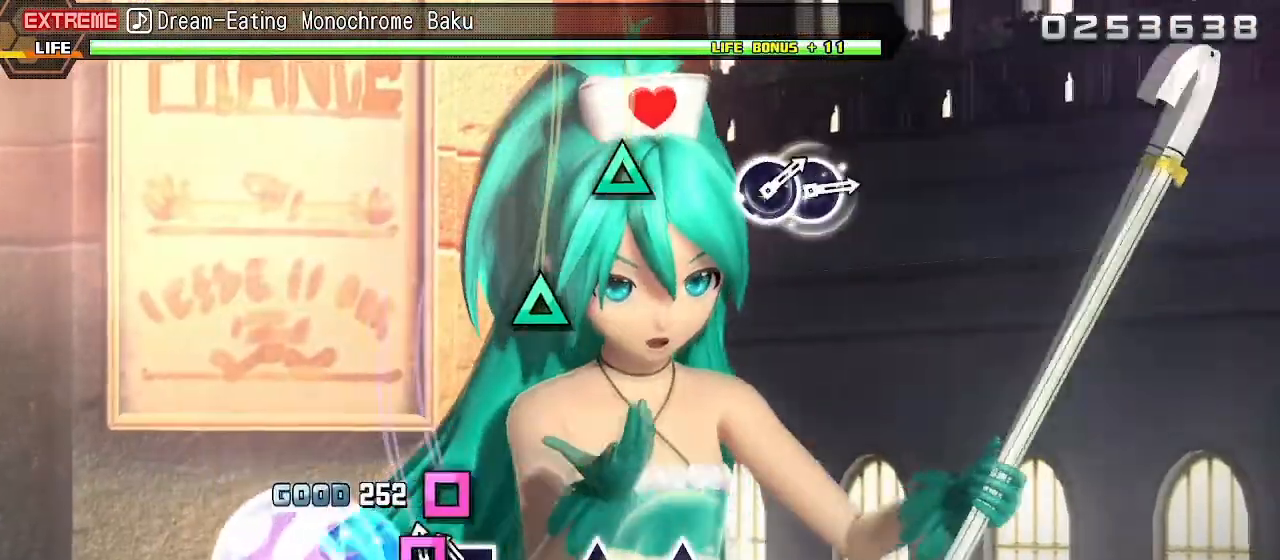
{"buttons": [], "left_stick": "center", "right_stick": "center", "events": [[33, "DPAD_LEFT", "down"], [50, "SQUARE", "up"], [117, "DPAD_LEFT", "up"], [217, "L2", "up"], [350, "TRIANGLE", "down"], [433, "TRIANGLE", "up"]]}
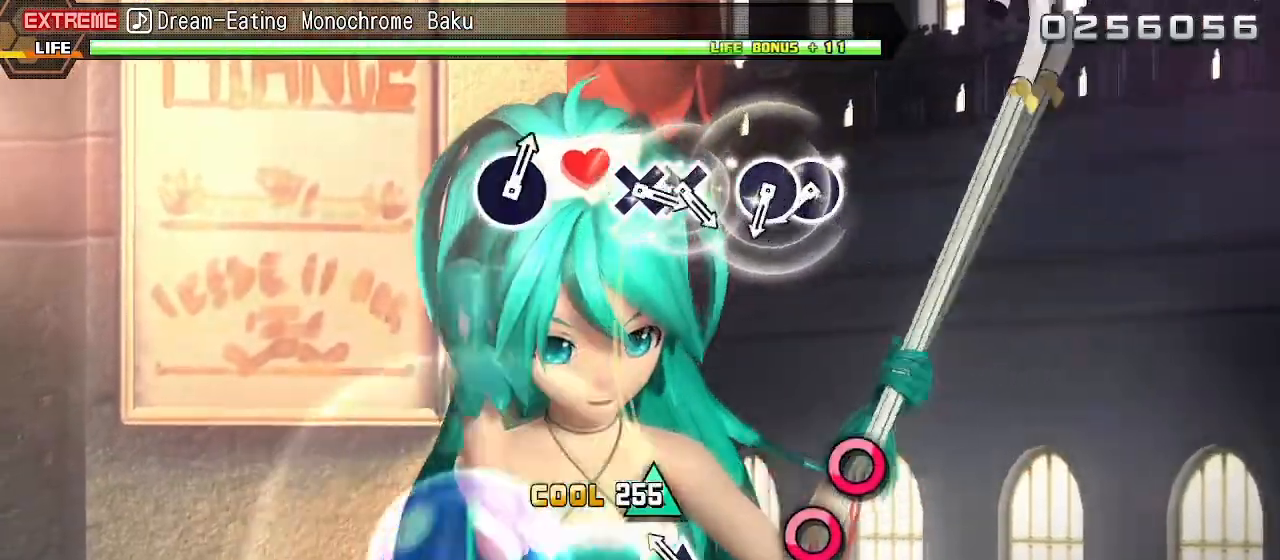
{"buttons": ["DPAD_RIGHT"], "left_stick": "center", "right_stick": "center", "events": [[33, "TRIANGLE", "down"], [133, "TRIANGLE", "up"], [350, "CIRCLE", "down"], [467, "CIRCLE", "up"], [467, "DPAD_RIGHT", "down"]]}
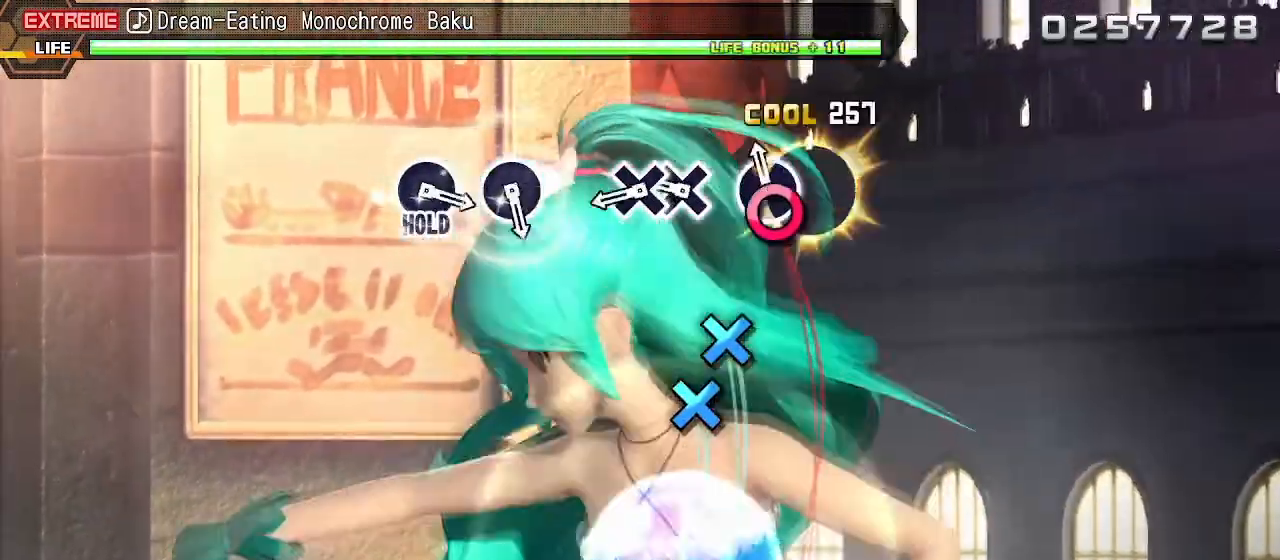
{"buttons": [], "left_stick": "center", "right_stick": "center", "events": [[83, "DPAD_RIGHT", "up"], [167, "CROSS", "down"], [283, "DPAD_DOWN", "down"], [300, "CROSS", "up"], [350, "DPAD_DOWN", "up"]]}
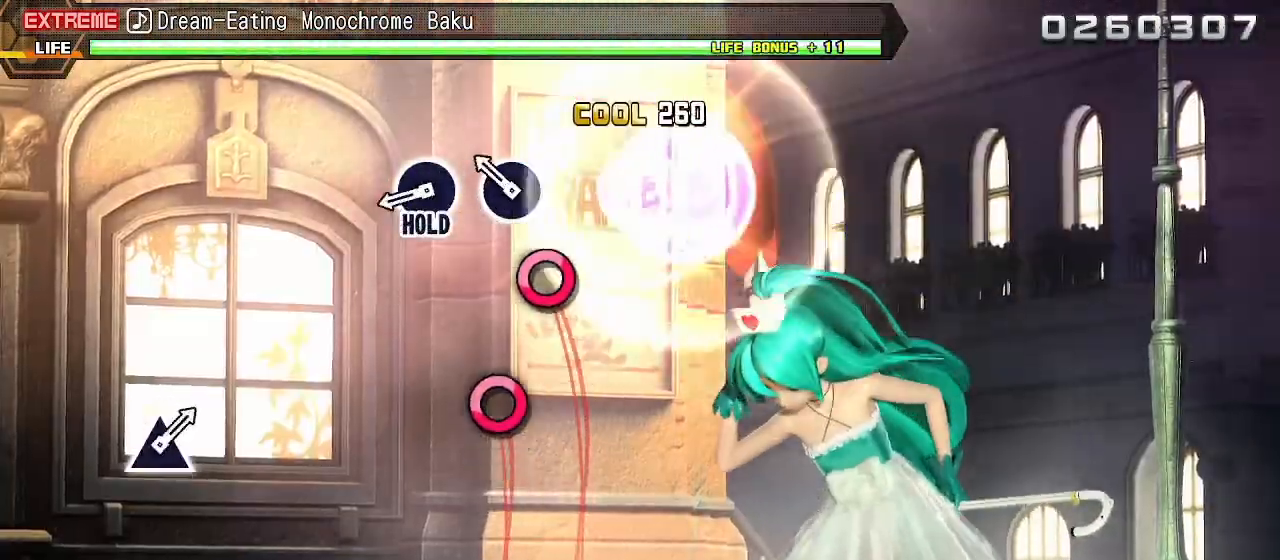
{"buttons": ["CIRCLE", "L2"], "left_stick": "center", "right_stick": "center", "events": [[50, "CIRCLE", "down"], [150, "CIRCLE", "up"], [300, "CIRCLE", "down"], [433, "L2", "down"]]}
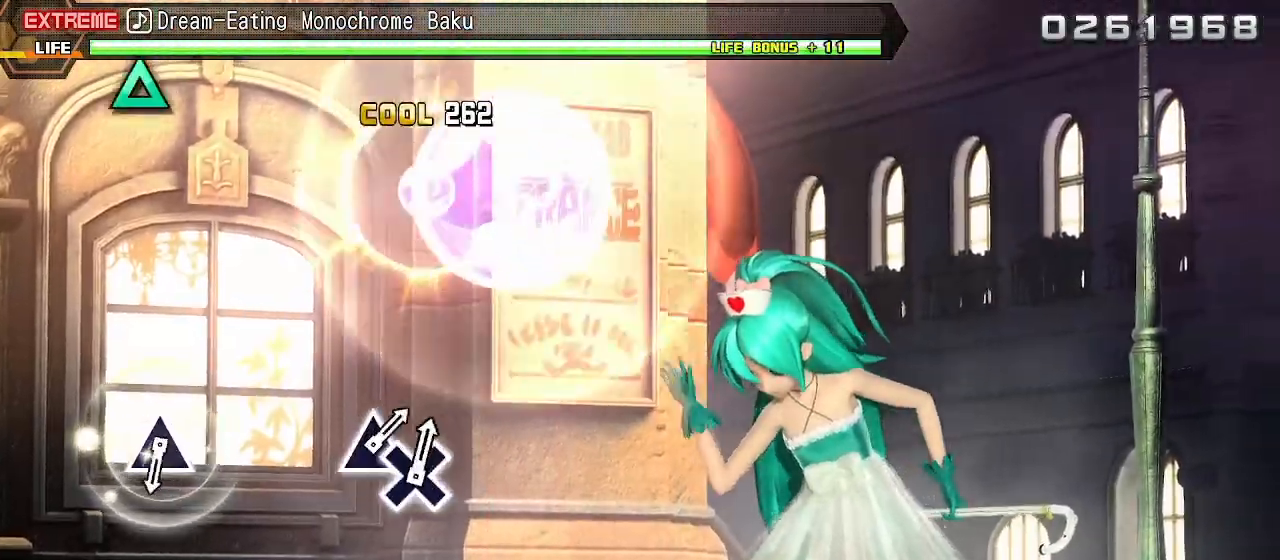
{"buttons": ["TRIANGLE", "L2"], "left_stick": "center", "right_stick": "center", "events": [[17, "CIRCLE", "up"], [483, "TRIANGLE", "down"]]}
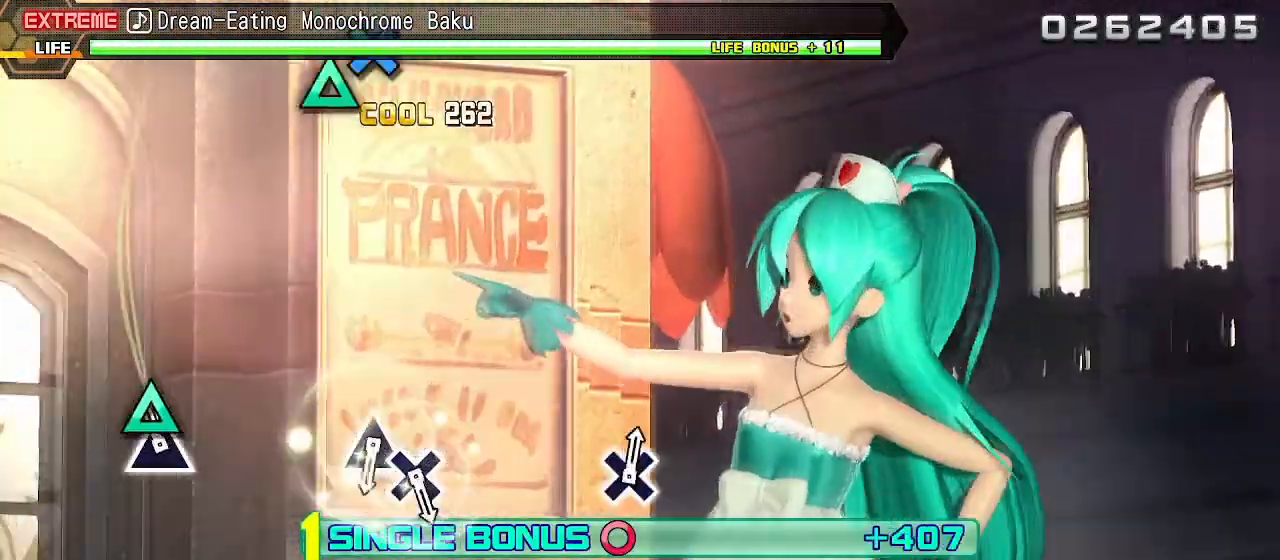
{"buttons": ["TRIANGLE", "L2"], "left_stick": "center", "right_stick": "center", "events": [[83, "TRIANGLE", "up"], [467, "TRIANGLE", "down"]]}
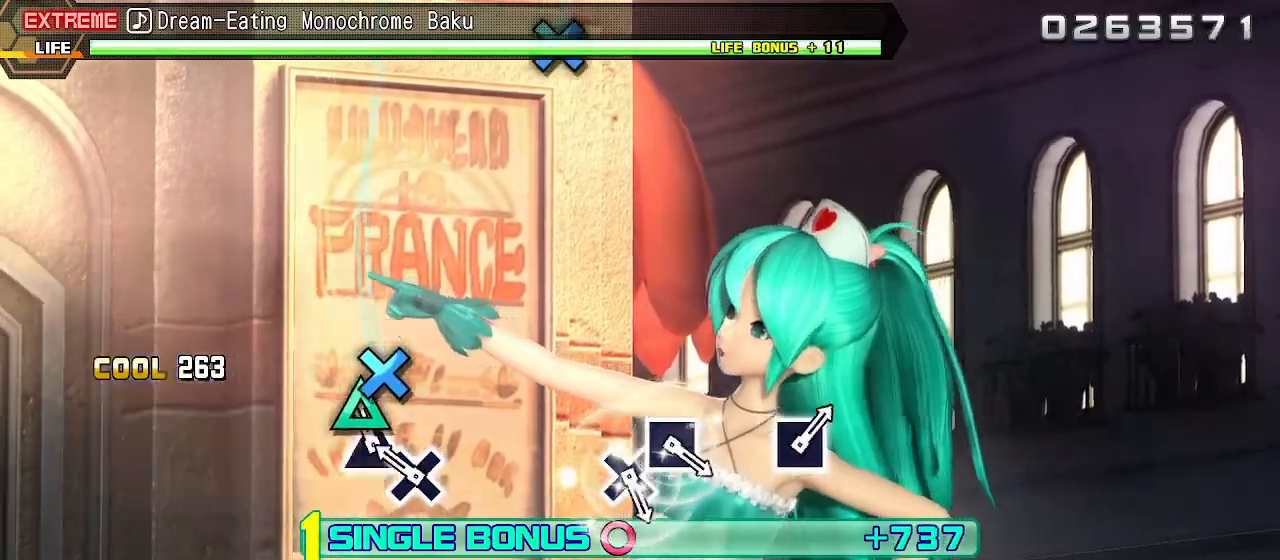
{"buttons": ["L2"], "left_stick": "center", "right_stick": "center", "events": [[100, "DPAD_DOWN", "down"], [100, "TRIANGLE", "up"], [200, "DPAD_DOWN", "up"]]}
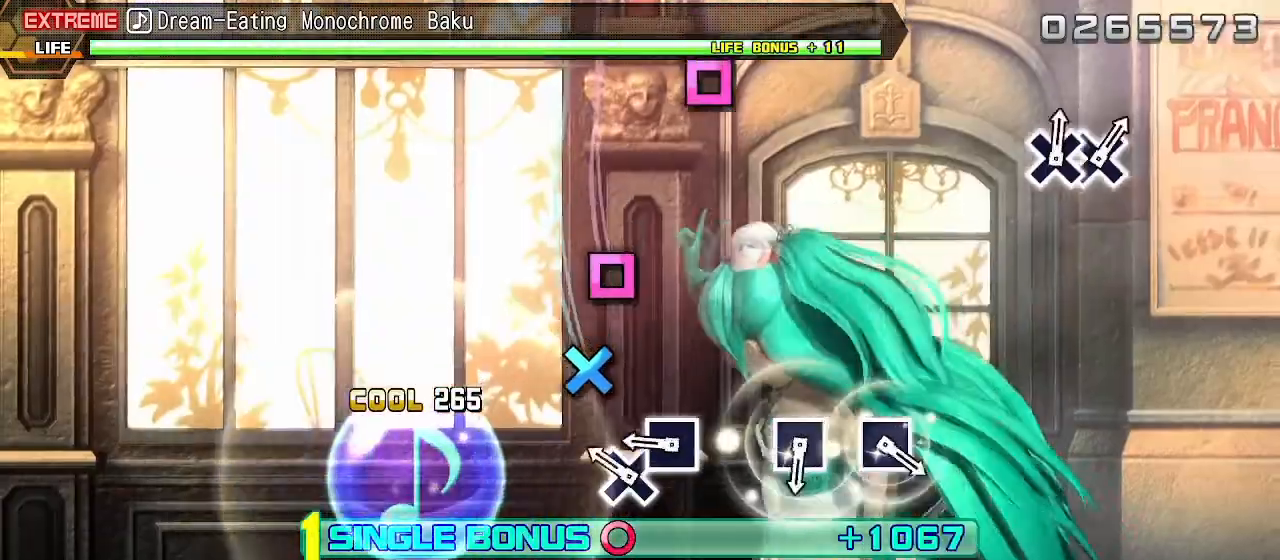
{"buttons": ["L2"], "left_stick": "center", "right_stick": "center", "events": [[83, "CROSS", "down"], [183, "CROSS", "up"], [217, "DPAD_LEFT", "down"], [333, "DPAD_LEFT", "up"]]}
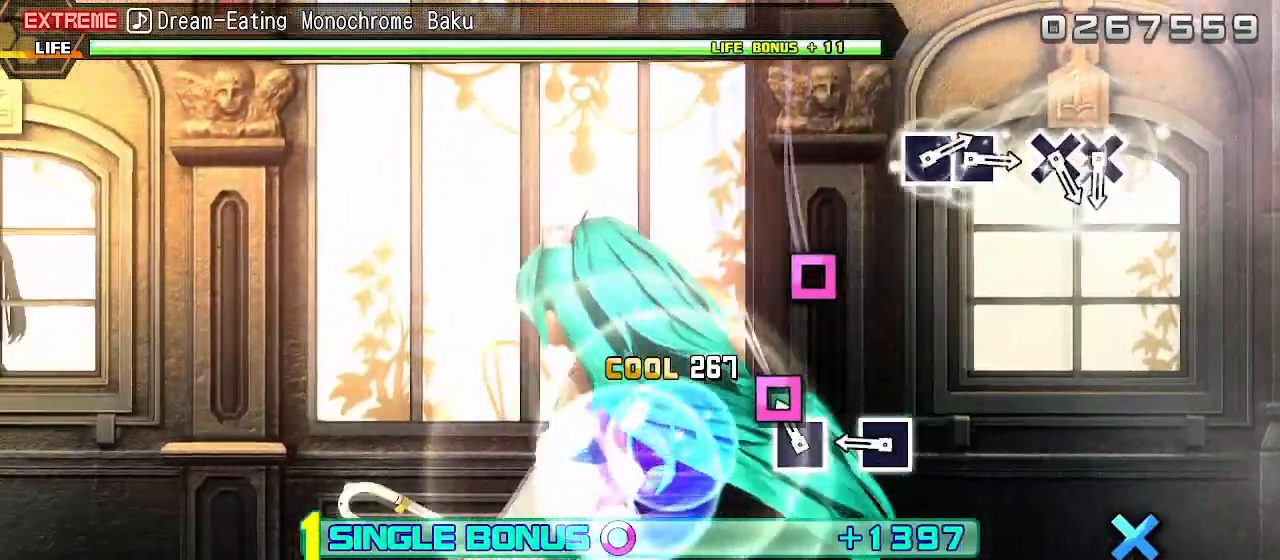
{"buttons": ["L2"], "left_stick": "center", "right_stick": "center", "events": [[33, "SQUARE", "down"], [117, "SQUARE", "up"], [217, "SQUARE", "down"], [317, "SQUARE", "up"]]}
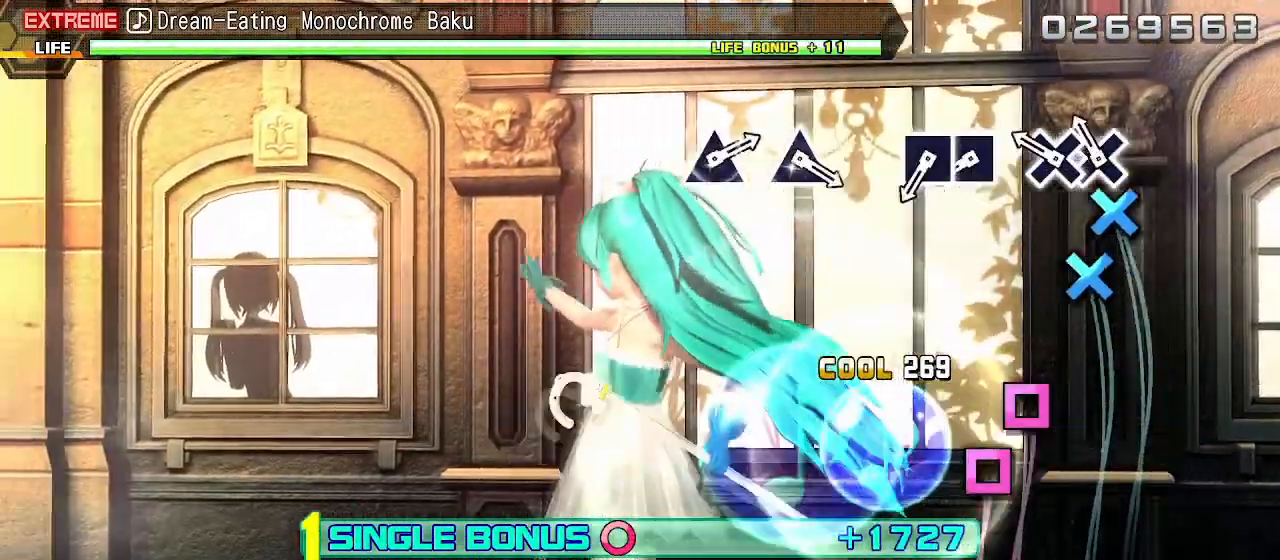
{"buttons": ["L2", "DPAD_LEFT"], "left_stick": "center", "right_stick": "center", "events": [[50, "CROSS", "down"], [150, "CROSS", "up"], [167, "DPAD_DOWN", "down"], [233, "DPAD_DOWN", "up"], [317, "SQUARE", "down"], [400, "DPAD_LEFT", "down"], [450, "SQUARE", "up"]]}
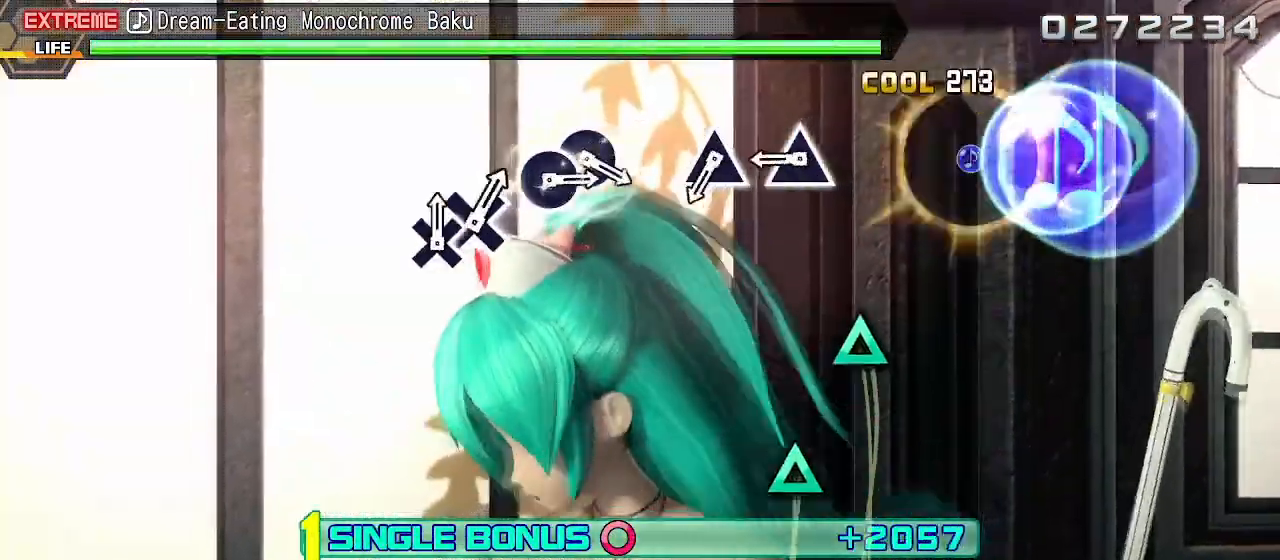
{"buttons": ["TRIANGLE", "L2"], "left_stick": "center", "right_stick": "center", "events": [[17, "DPAD_LEFT", "up"], [200, "TRIANGLE", "down"], [283, "TRIANGLE", "up"], [433, "TRIANGLE", "down"]]}
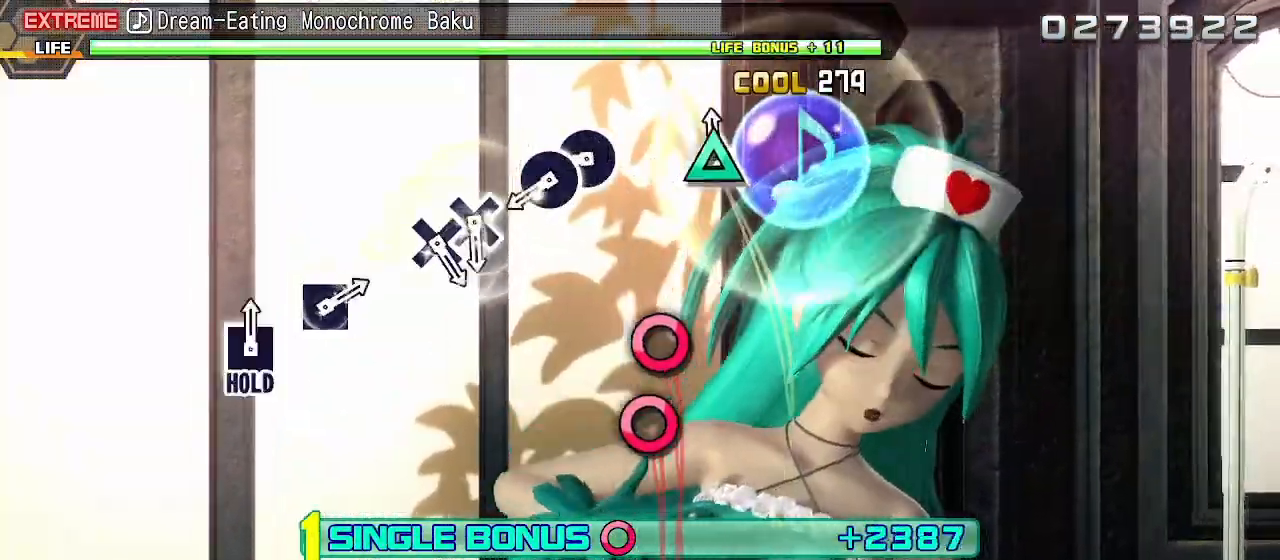
{"buttons": ["L2"], "left_stick": "center", "right_stick": "center", "events": [[33, "TRIANGLE", "up"], [217, "CIRCLE", "down"], [317, "DPAD_RIGHT", "down"], [333, "CIRCLE", "up"], [417, "DPAD_RIGHT", "up"]]}
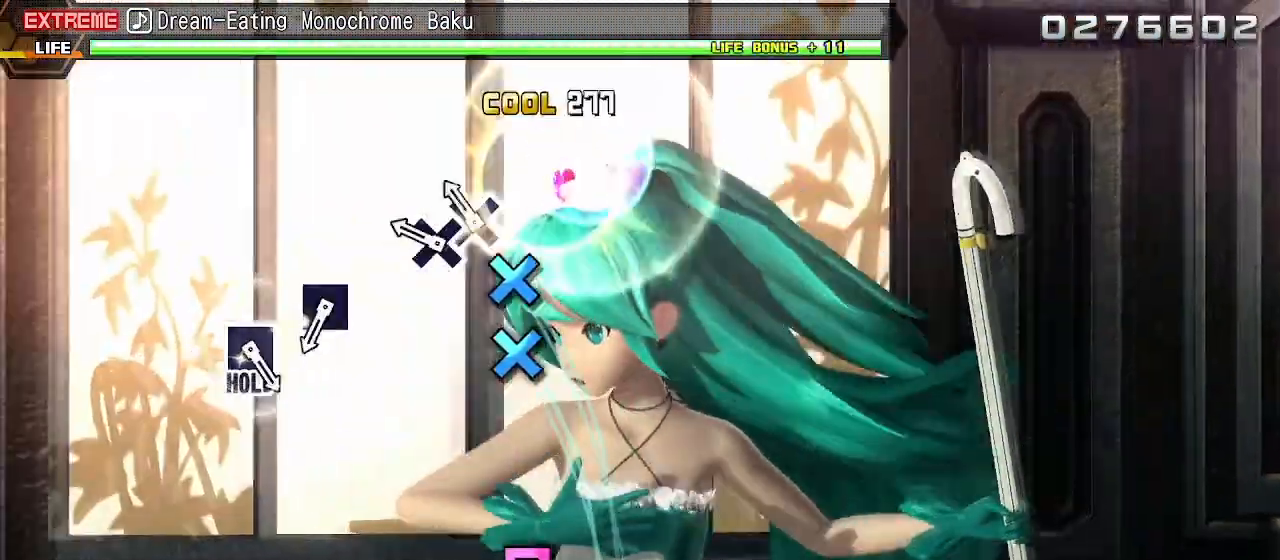
{"buttons": ["SQUARE", "L2"], "left_stick": "center", "right_stick": "center", "events": [[67, "CROSS", "down"], [183, "CROSS", "up"], [183, "DPAD_DOWN", "down"], [267, "DPAD_DOWN", "up"], [433, "SQUARE", "down"]]}
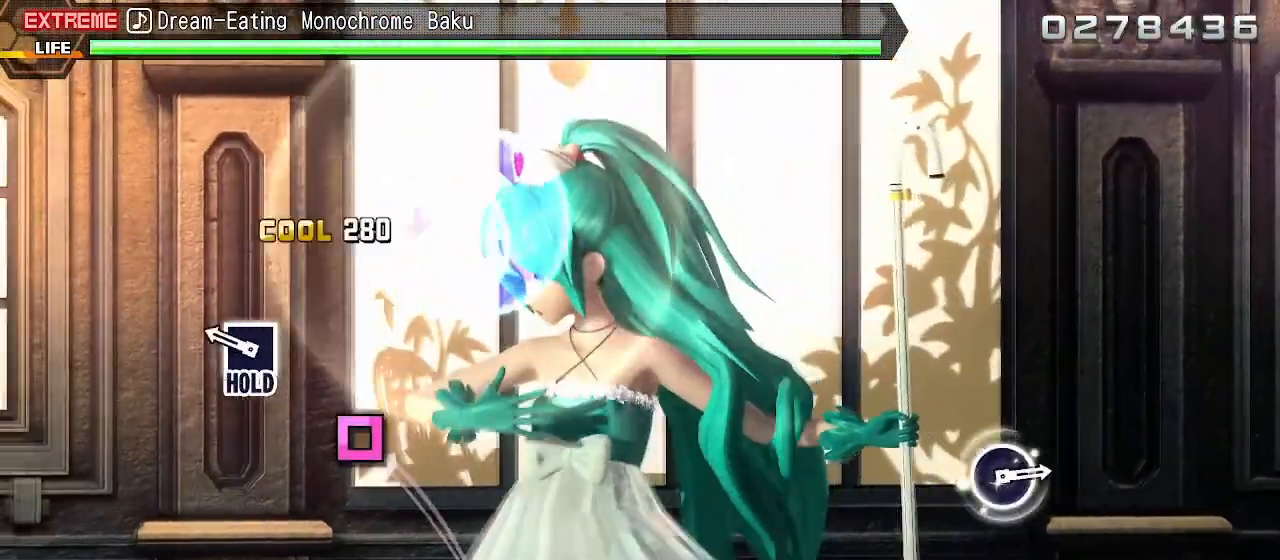
{"buttons": ["R2"], "left_stick": "center", "right_stick": "center", "events": [[33, "SQUARE", "up"], [167, "SQUARE", "down"], [250, "R2", "down"], [300, "SQUARE", "up"], [333, "L2", "up"]]}
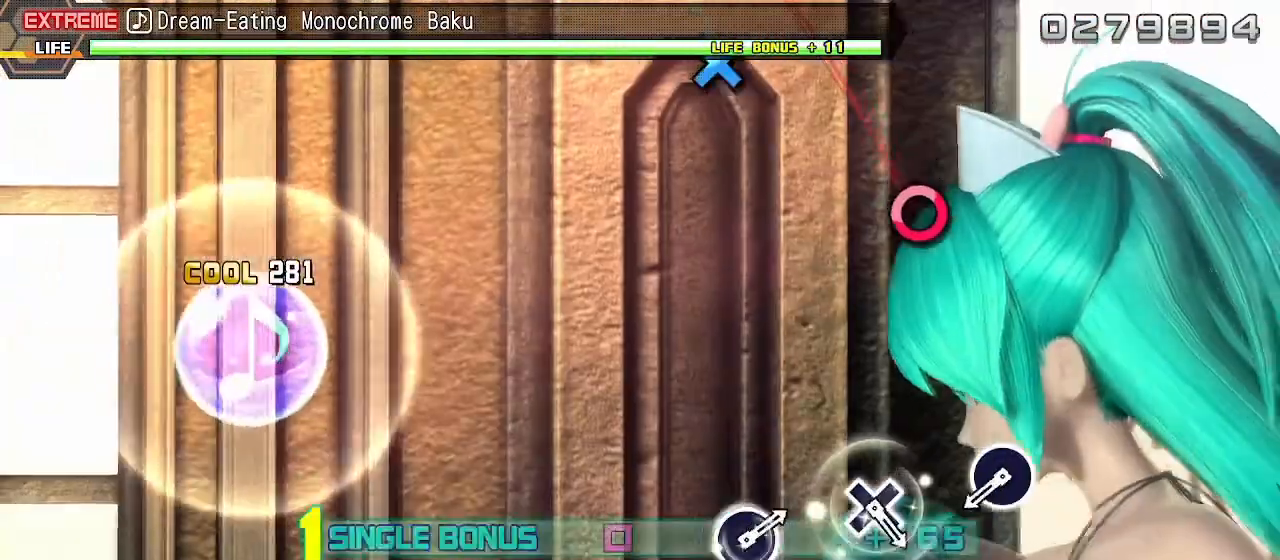
{"buttons": ["R2"], "left_stick": "center", "right_stick": "center", "events": [[350, "CIRCLE", "down"], [450, "CIRCLE", "up"]]}
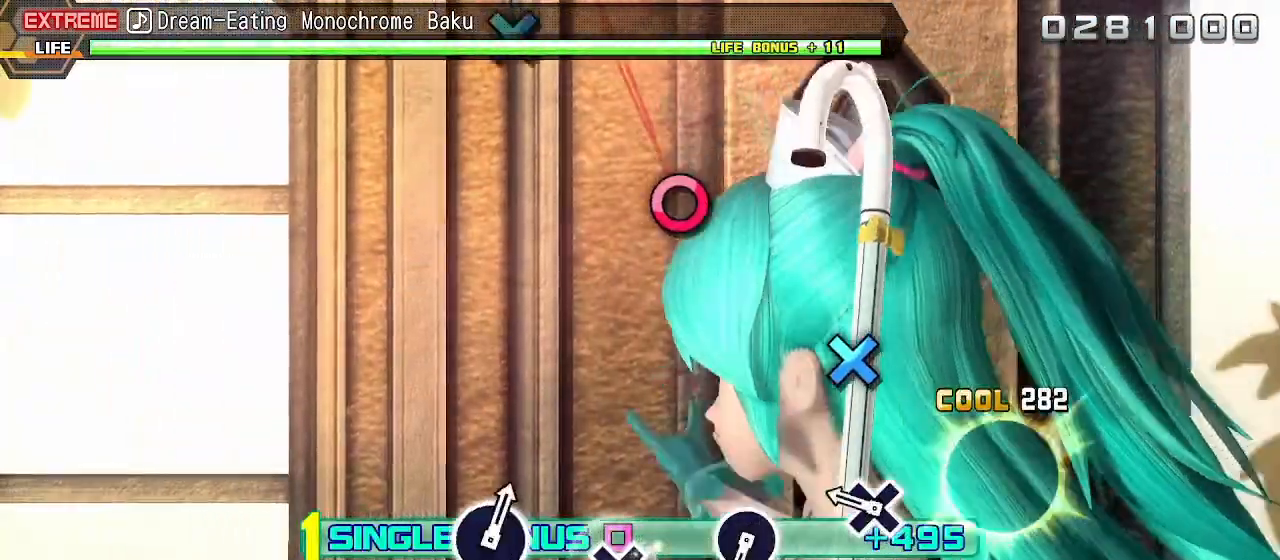
{"buttons": ["CIRCLE", "R2"], "left_stick": "center", "right_stick": "center", "events": [[150, "CROSS", "down"], [217, "CROSS", "up"], [450, "CIRCLE", "down"]]}
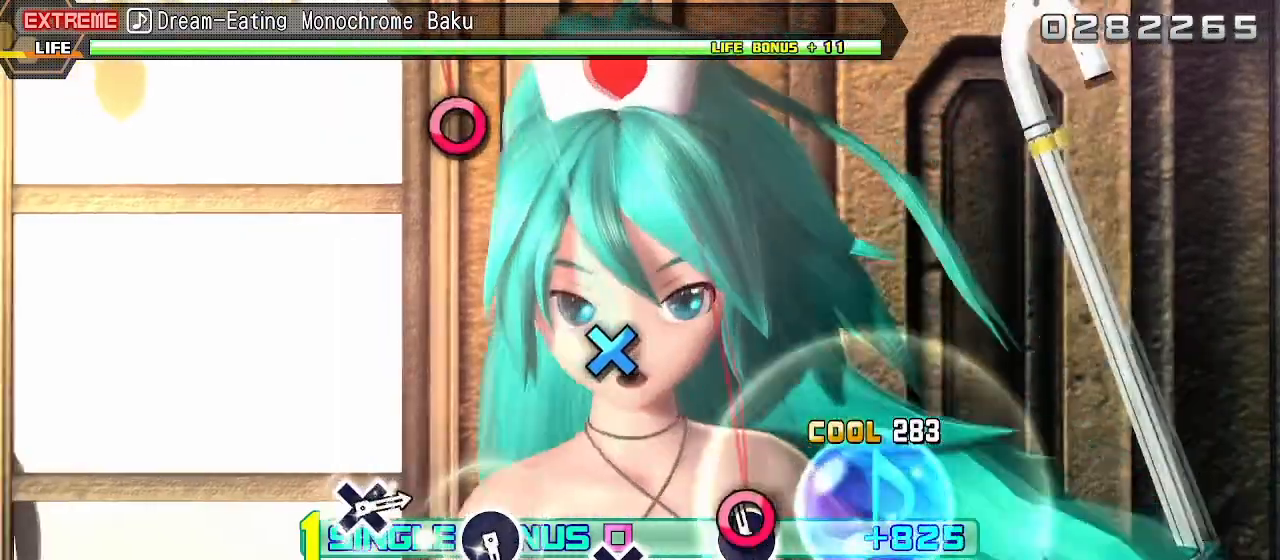
{"buttons": ["R2"], "left_stick": "center", "right_stick": "center", "events": [[33, "CIRCLE", "up"], [250, "CROSS", "down"], [317, "CROSS", "up"]]}
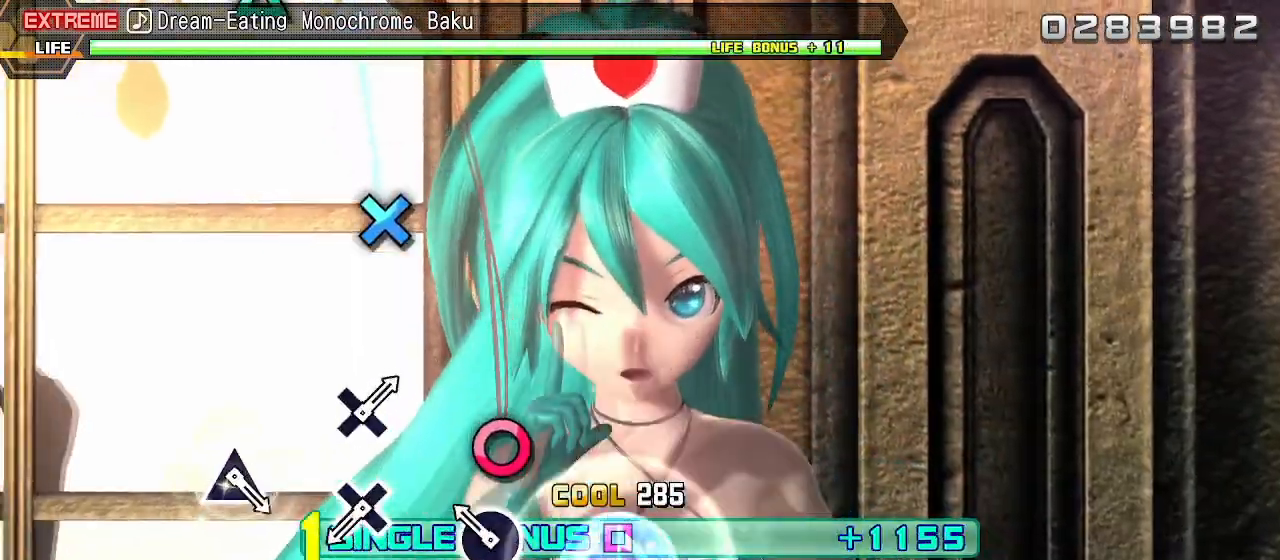
{"buttons": ["R2"], "left_stick": "center", "right_stick": "center", "events": [[83, "CIRCLE", "down"], [150, "CIRCLE", "up"], [367, "CROSS", "down"], [450, "CROSS", "up"]]}
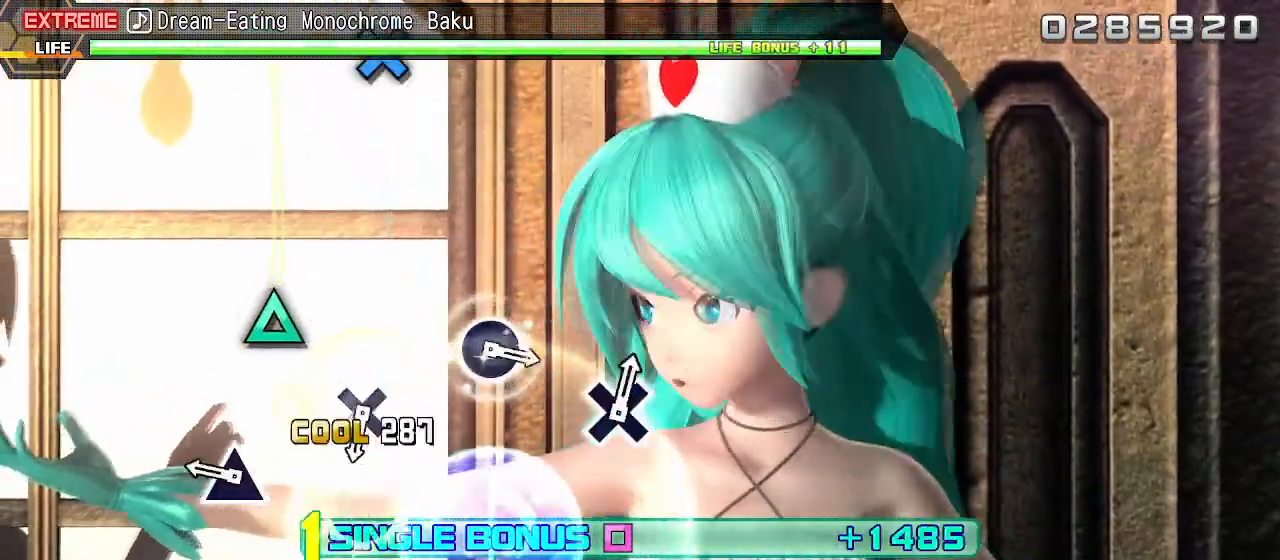
{"buttons": ["CROSS", "R2"], "left_stick": "center", "right_stick": "center", "events": [[200, "TRIANGLE", "down"], [267, "TRIANGLE", "up"], [500, "CROSS", "down"]]}